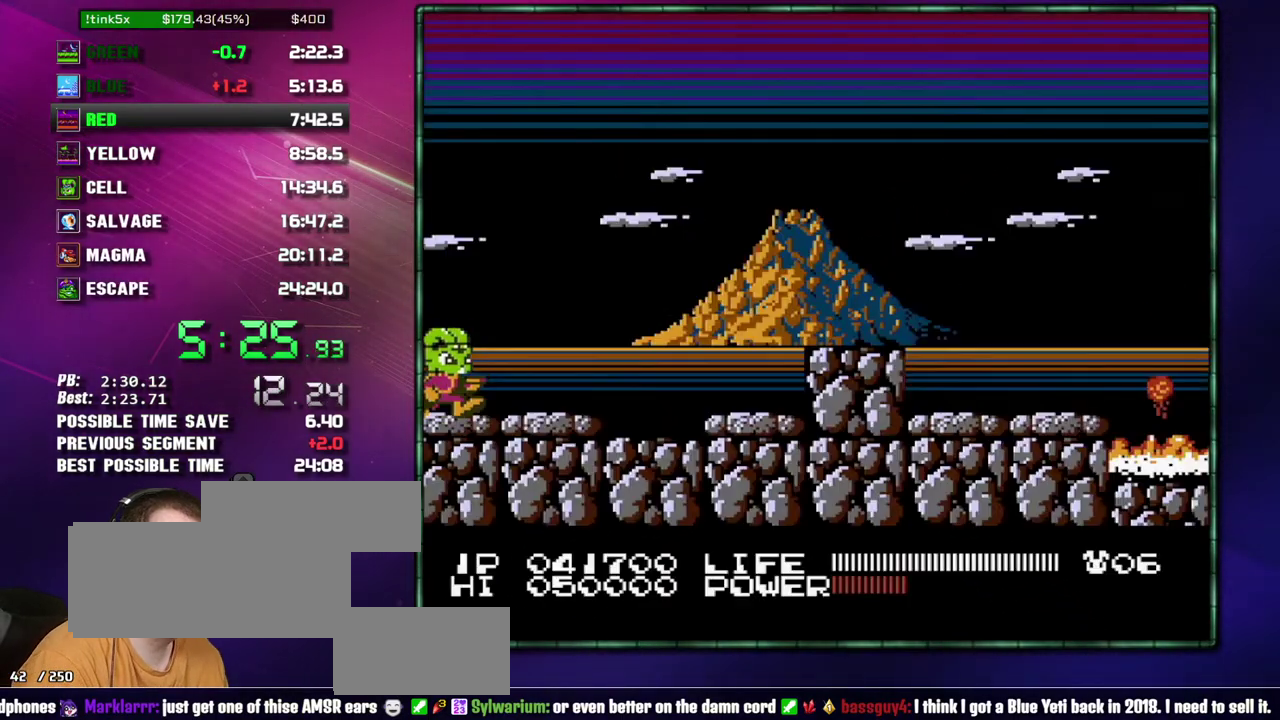
Gameplay with a controller (Nintendo layout); each line is a JSON object with the inputs held at the frame after it. Not read: L3 R3 START.
{"buttons": ["DPAD_RIGHT"]}
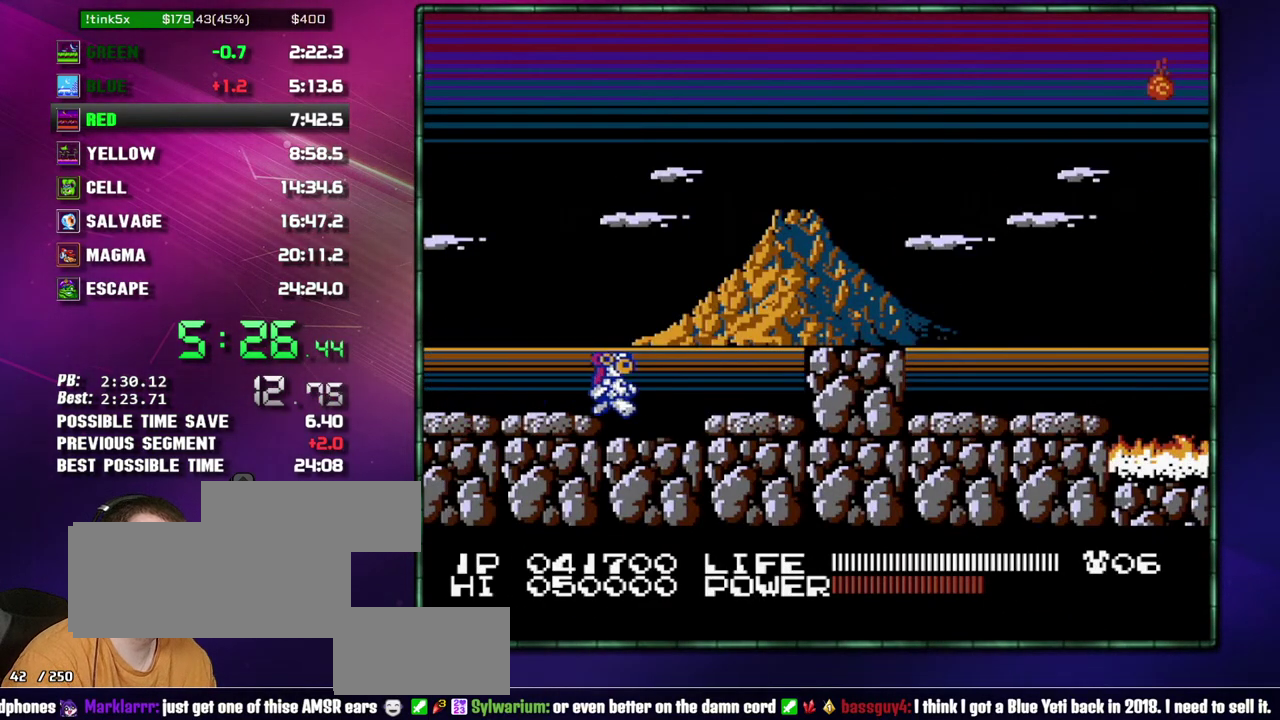
{"buttons": ["DPAD_RIGHT"]}
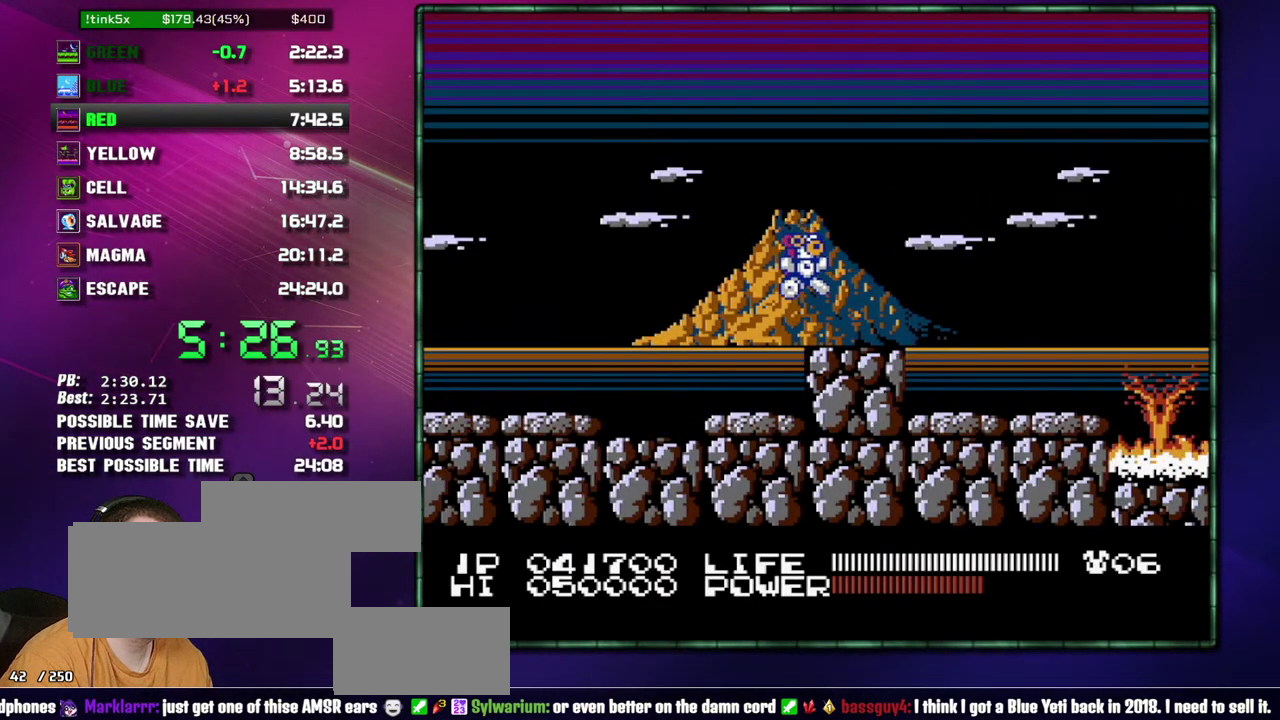
{"buttons": ["DPAD_RIGHT"]}
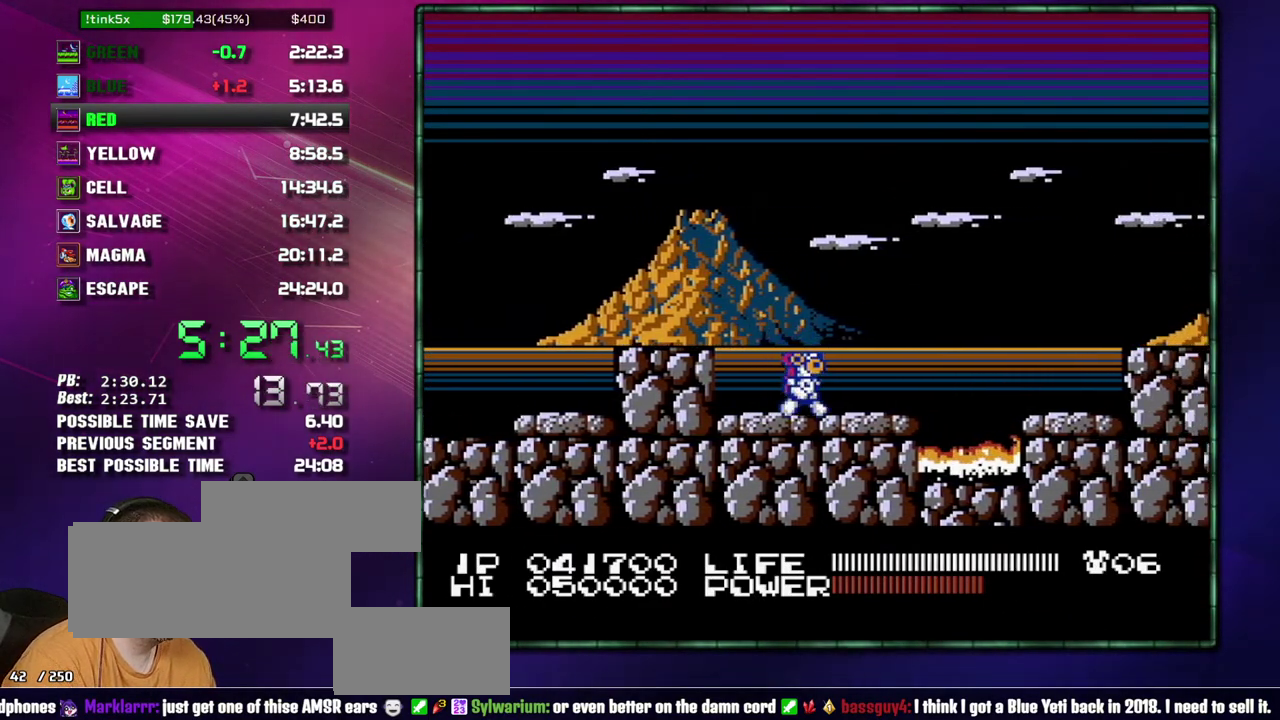
{"buttons": ["A", "DPAD_RIGHT"]}
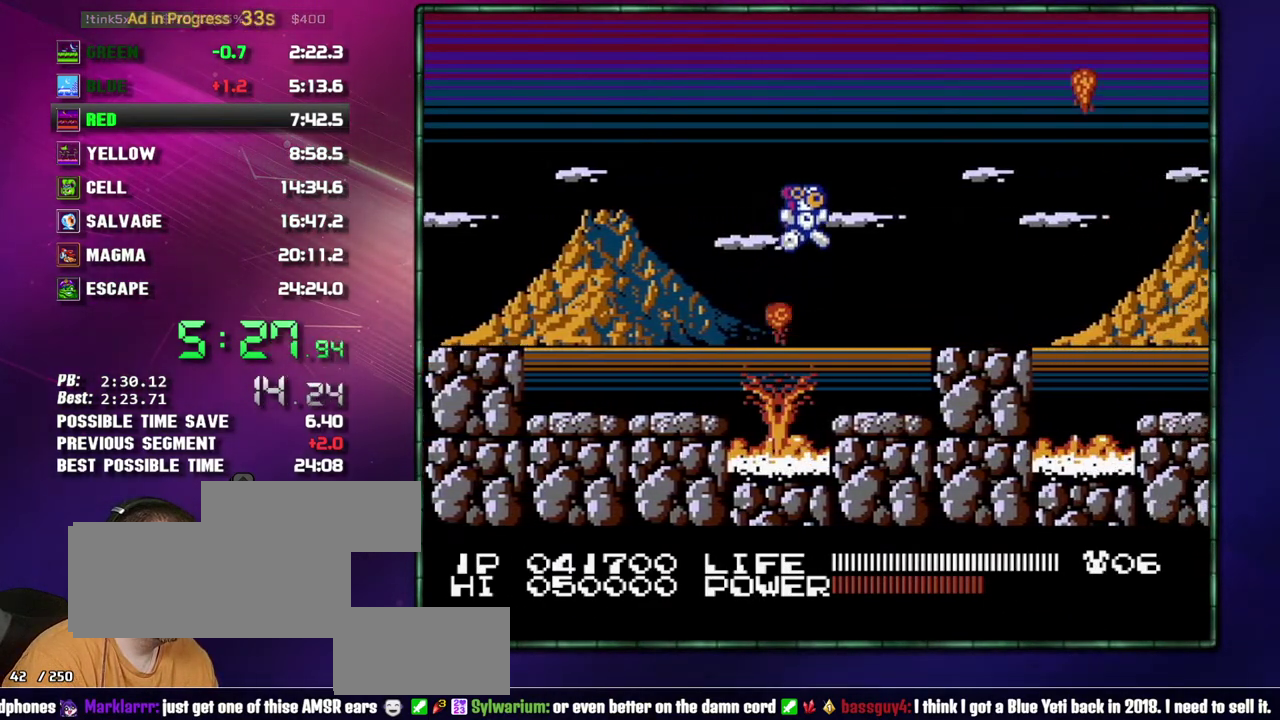
{"buttons": ["DPAD_RIGHT"]}
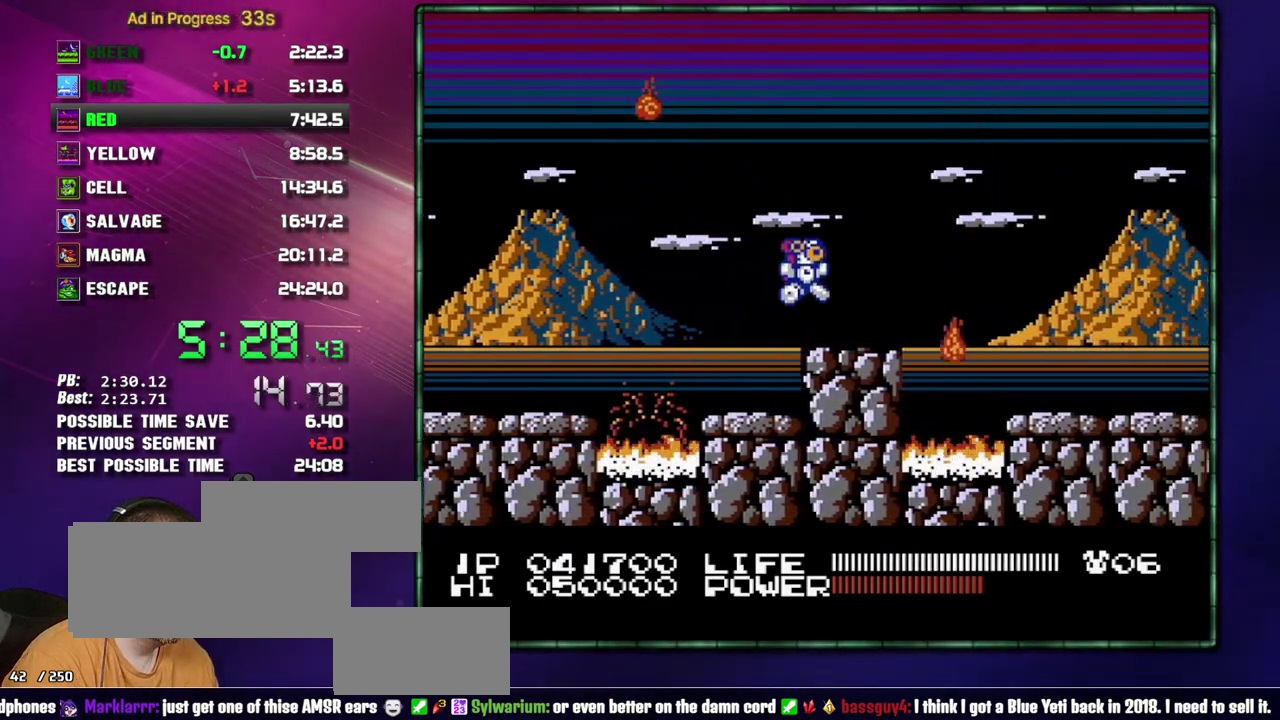
{"buttons": ["DPAD_RIGHT"]}
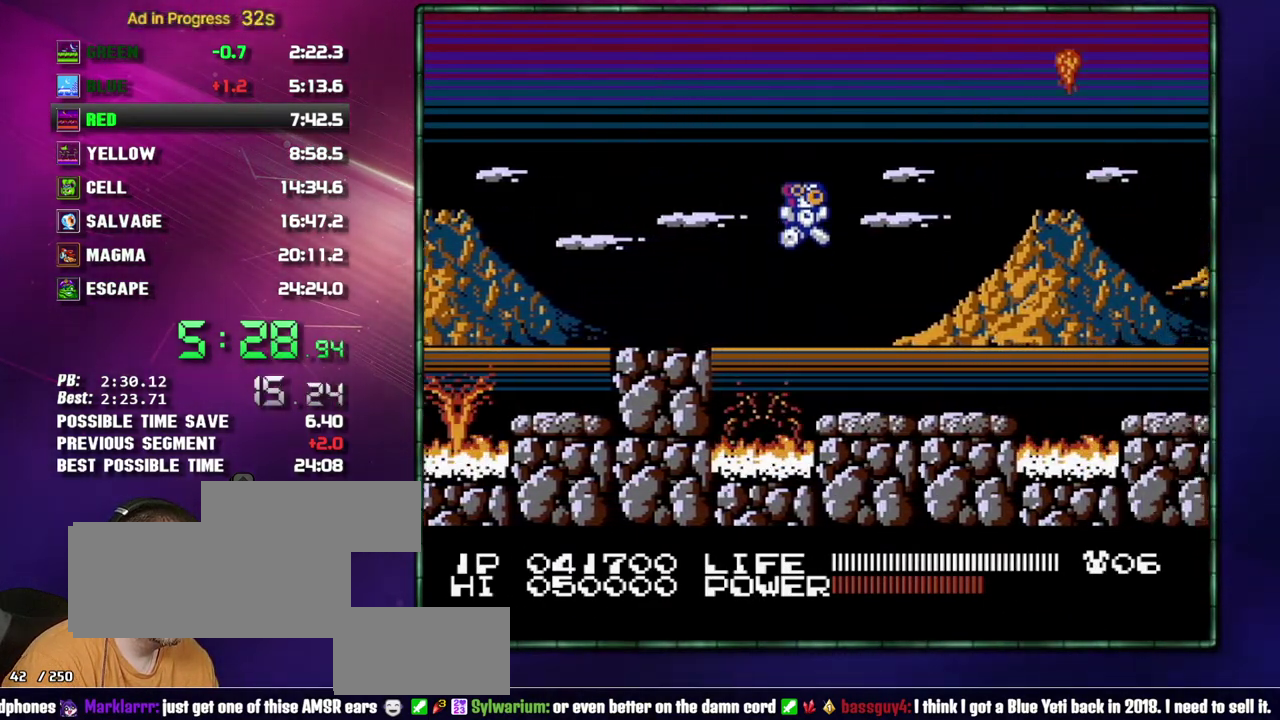
{"buttons": ["A", "DPAD_RIGHT"]}
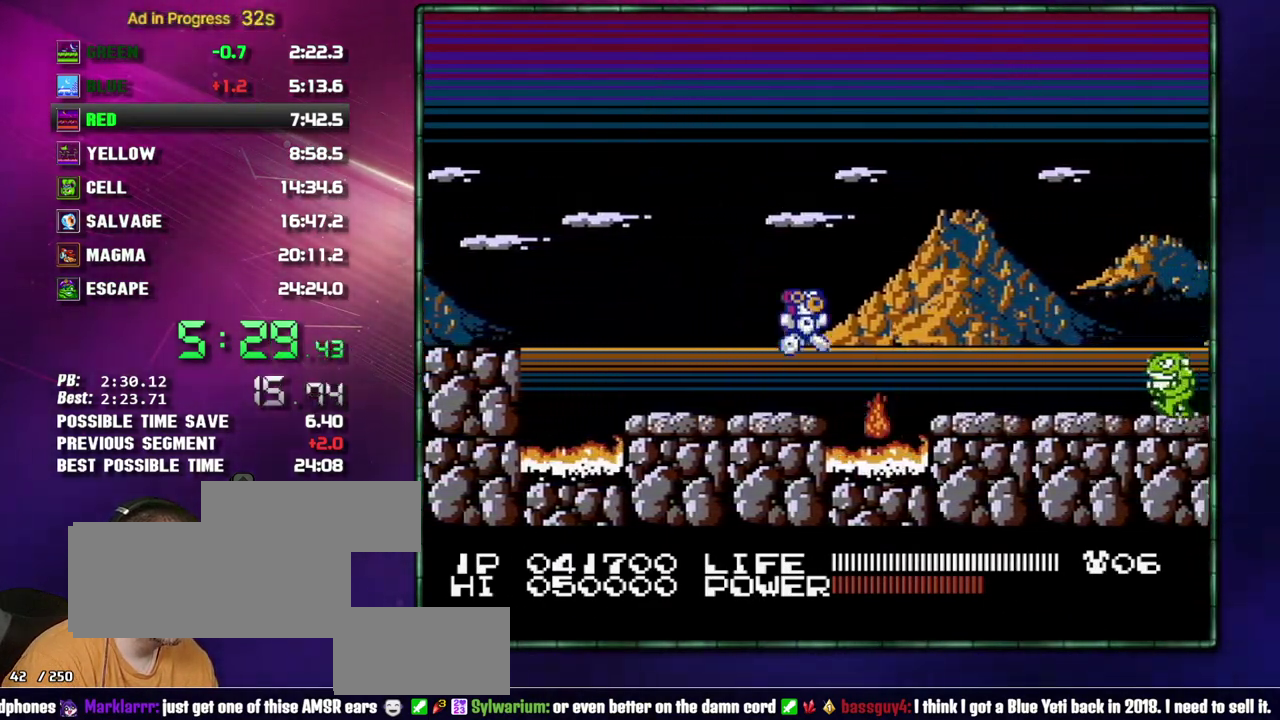
{"buttons": ["B", "DPAD_RIGHT"]}
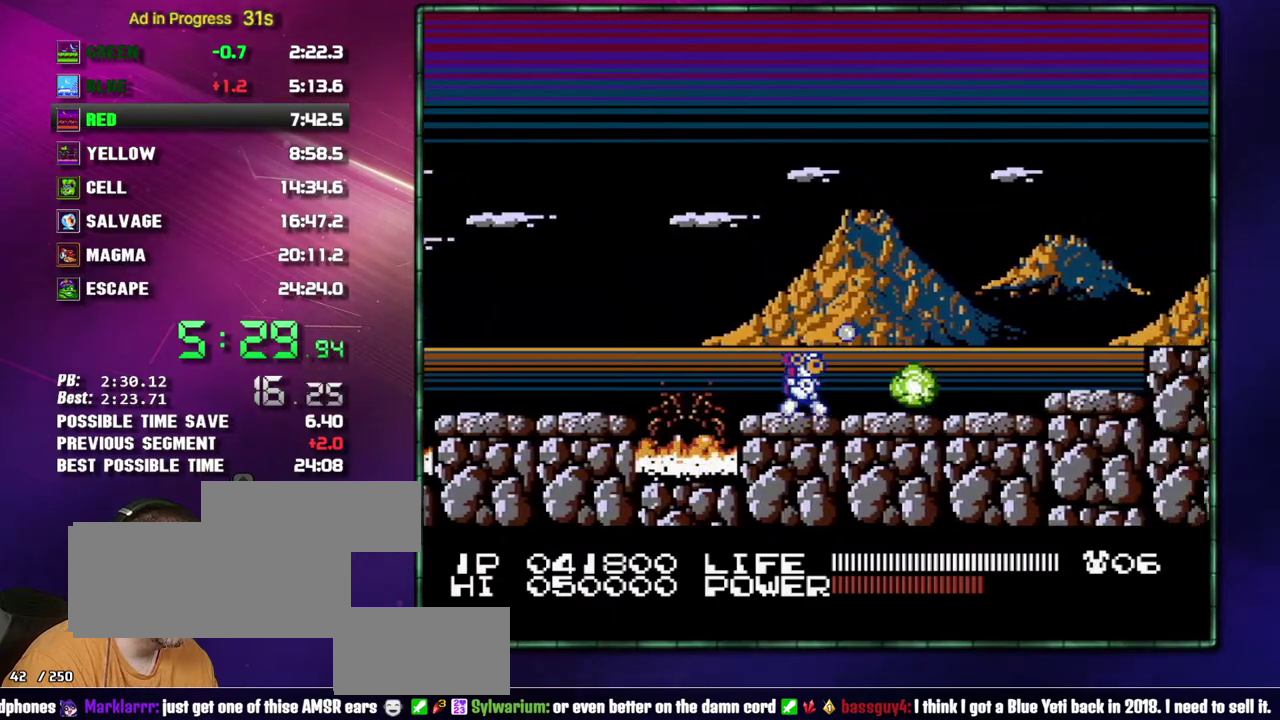
{"buttons": ["DPAD_RIGHT"]}
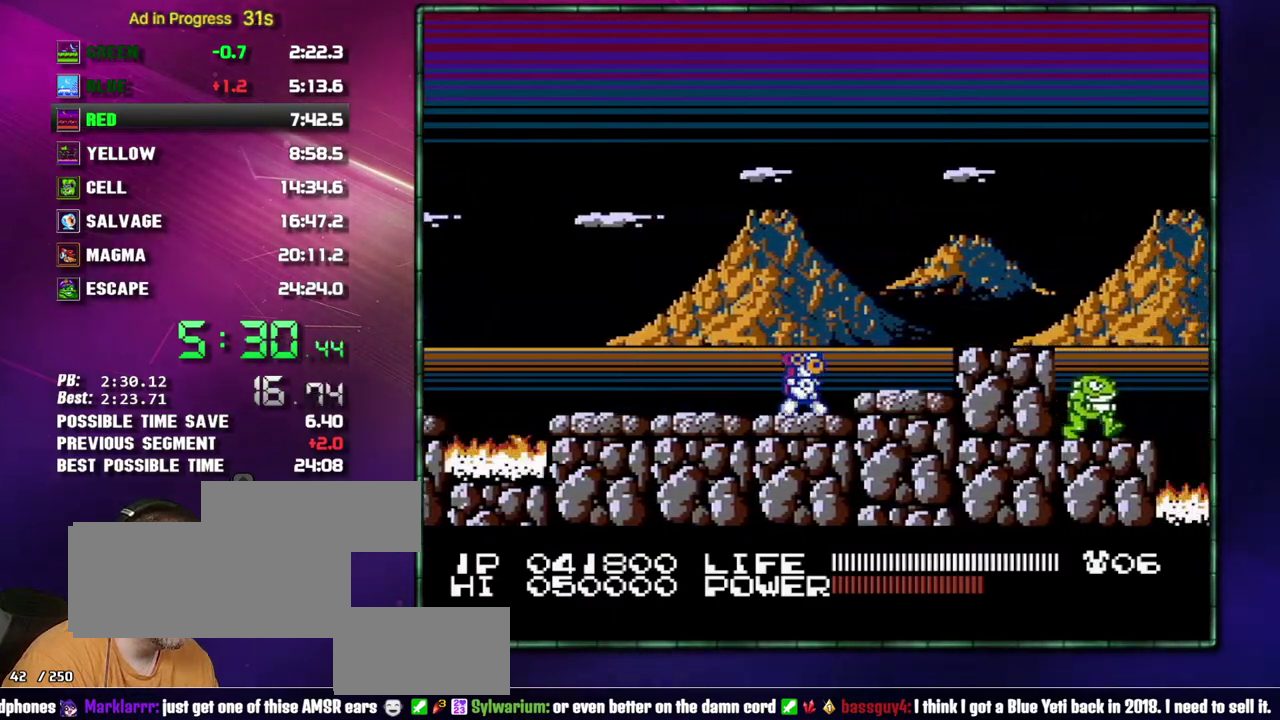
{"buttons": ["DPAD_RIGHT"]}
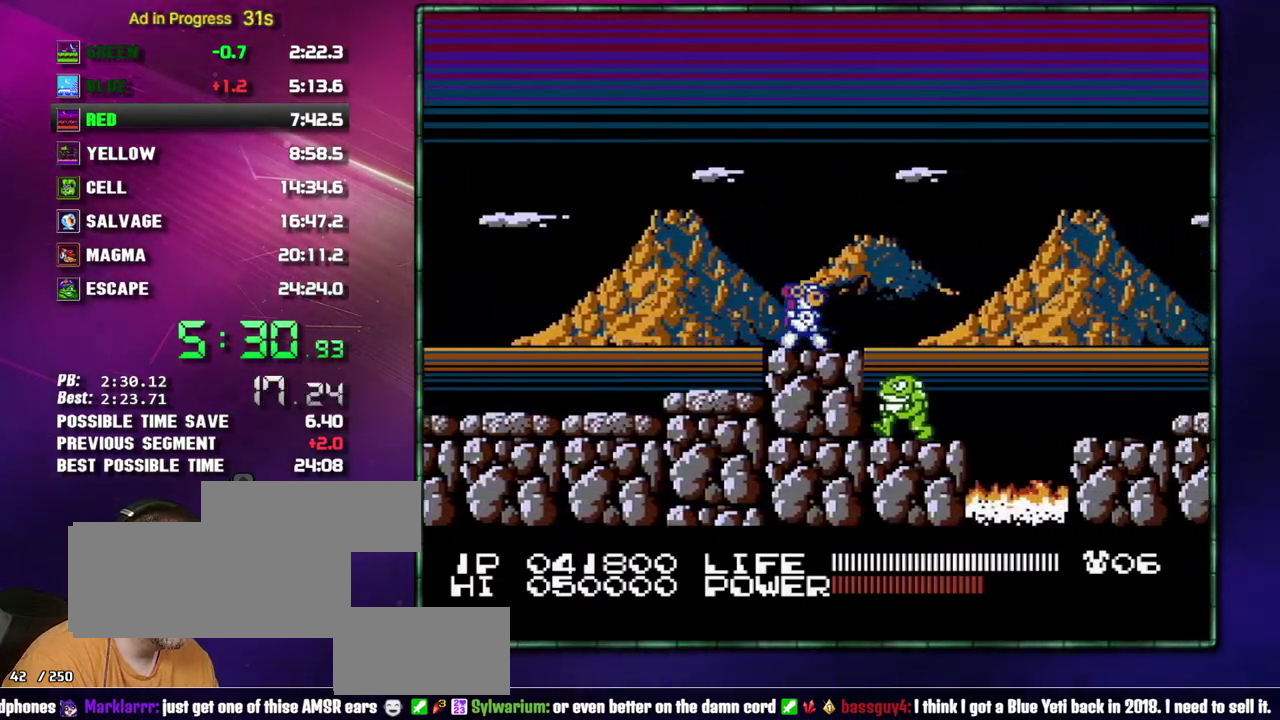
{"buttons": ["DPAD_RIGHT"]}
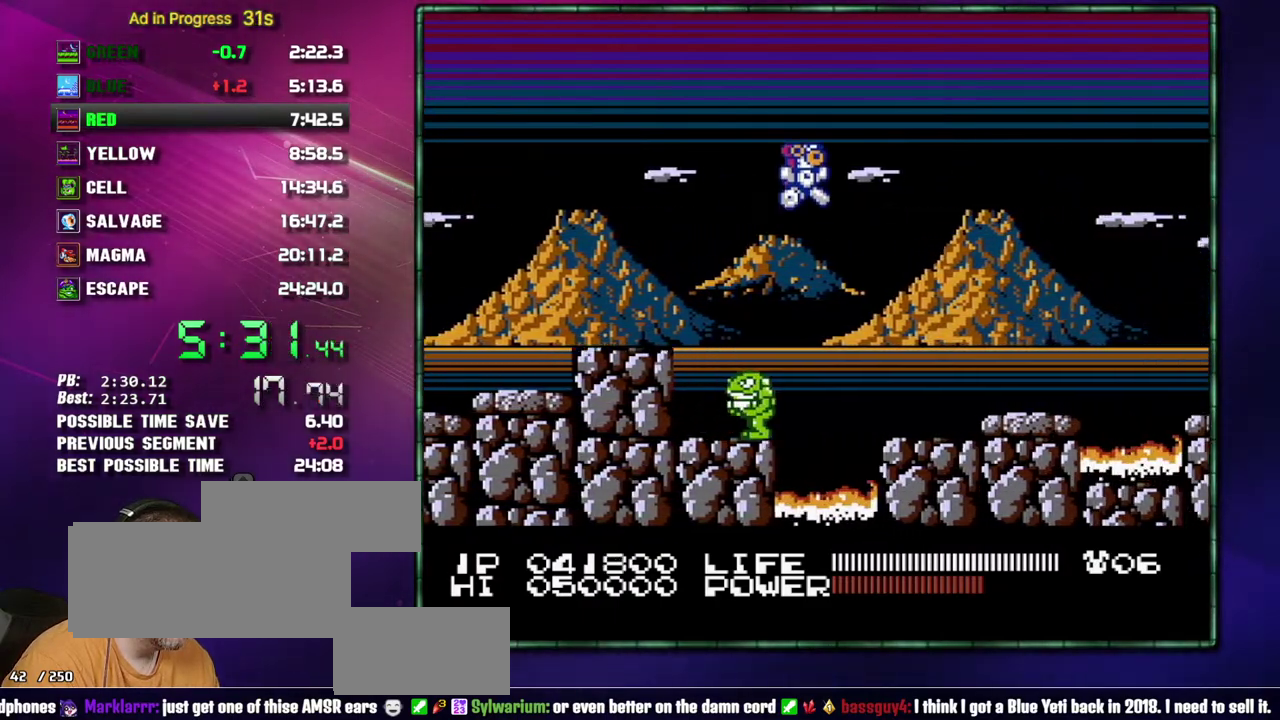
{"buttons": ["DPAD_RIGHT"]}
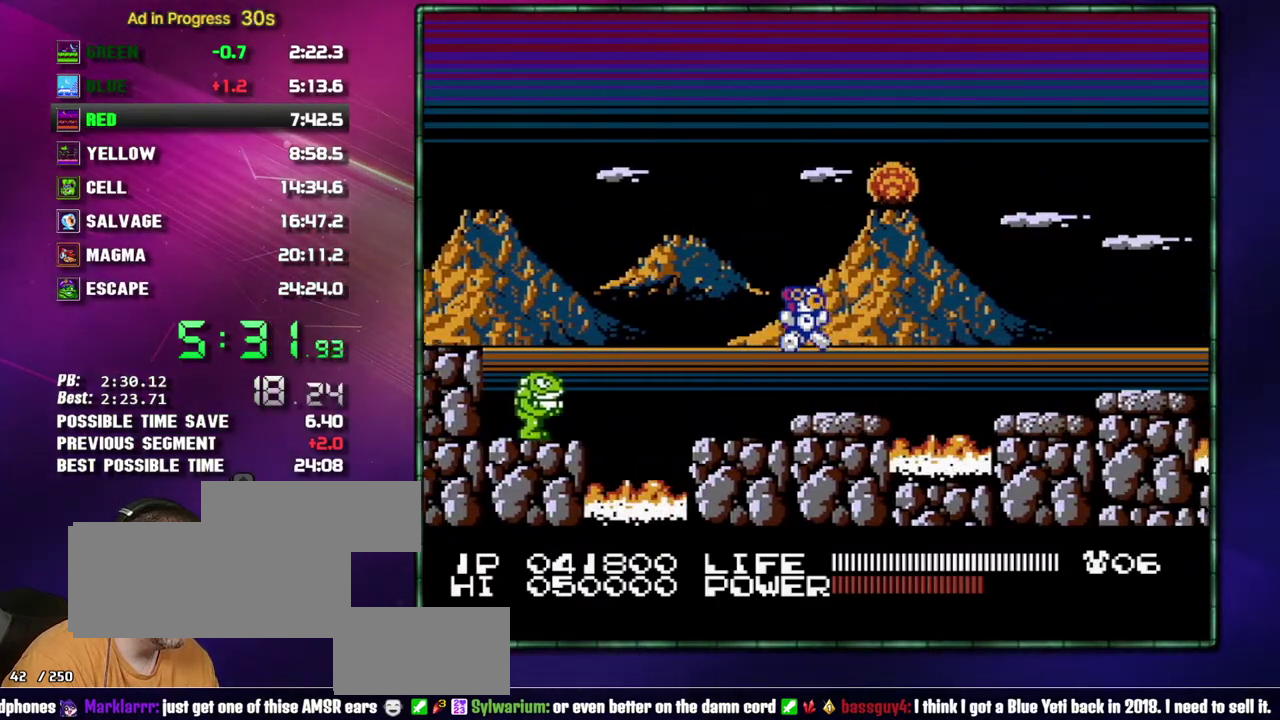
{"buttons": ["DPAD_RIGHT"]}
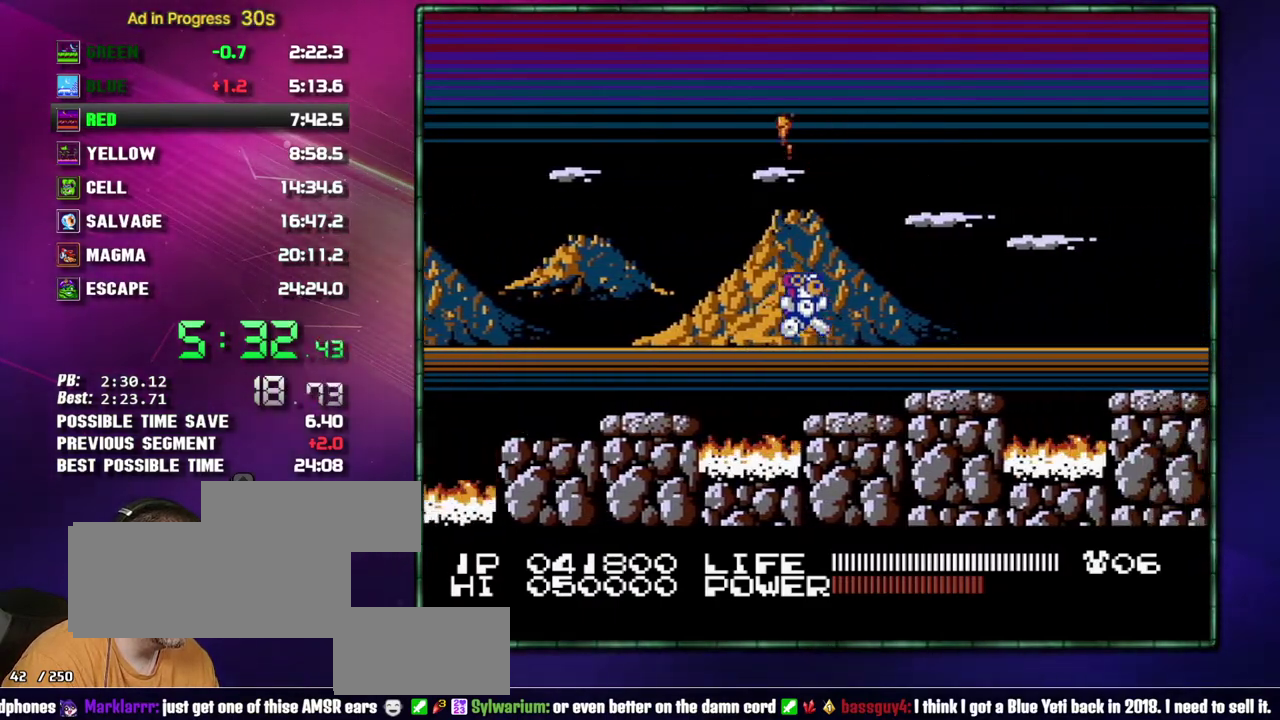
{"buttons": ["A", "DPAD_RIGHT"]}
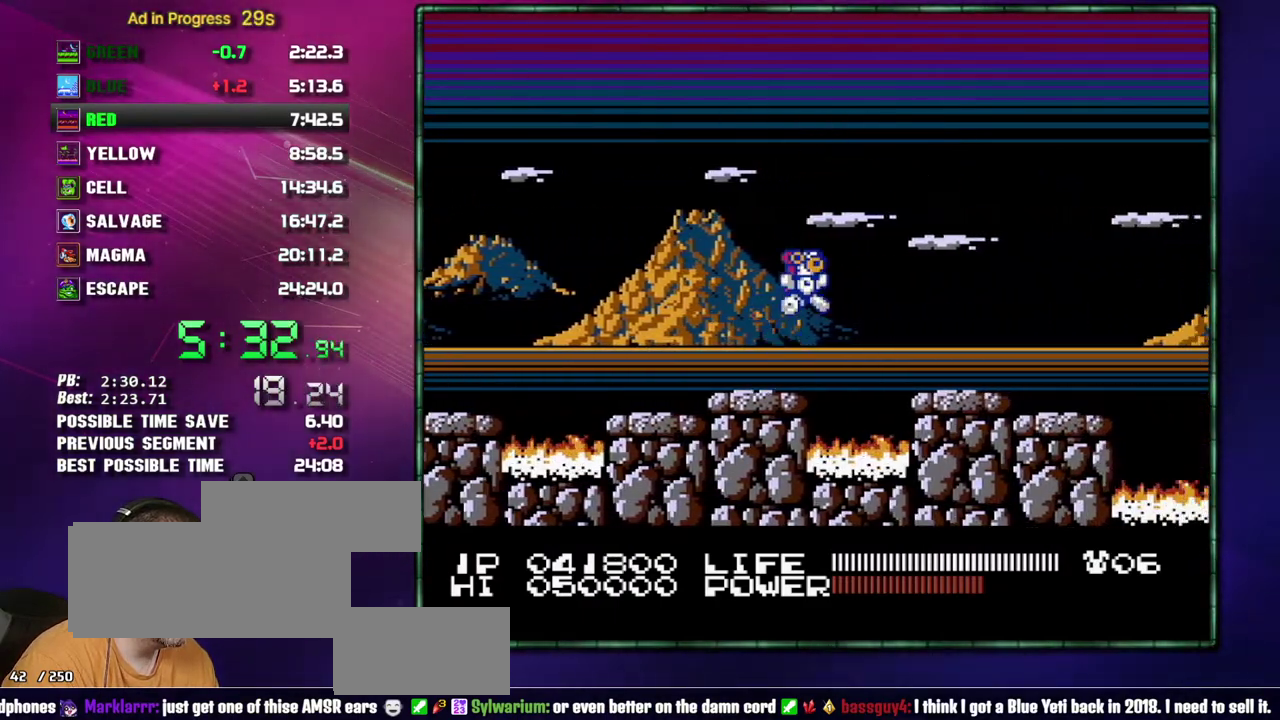
{"buttons": ["DPAD_RIGHT"]}
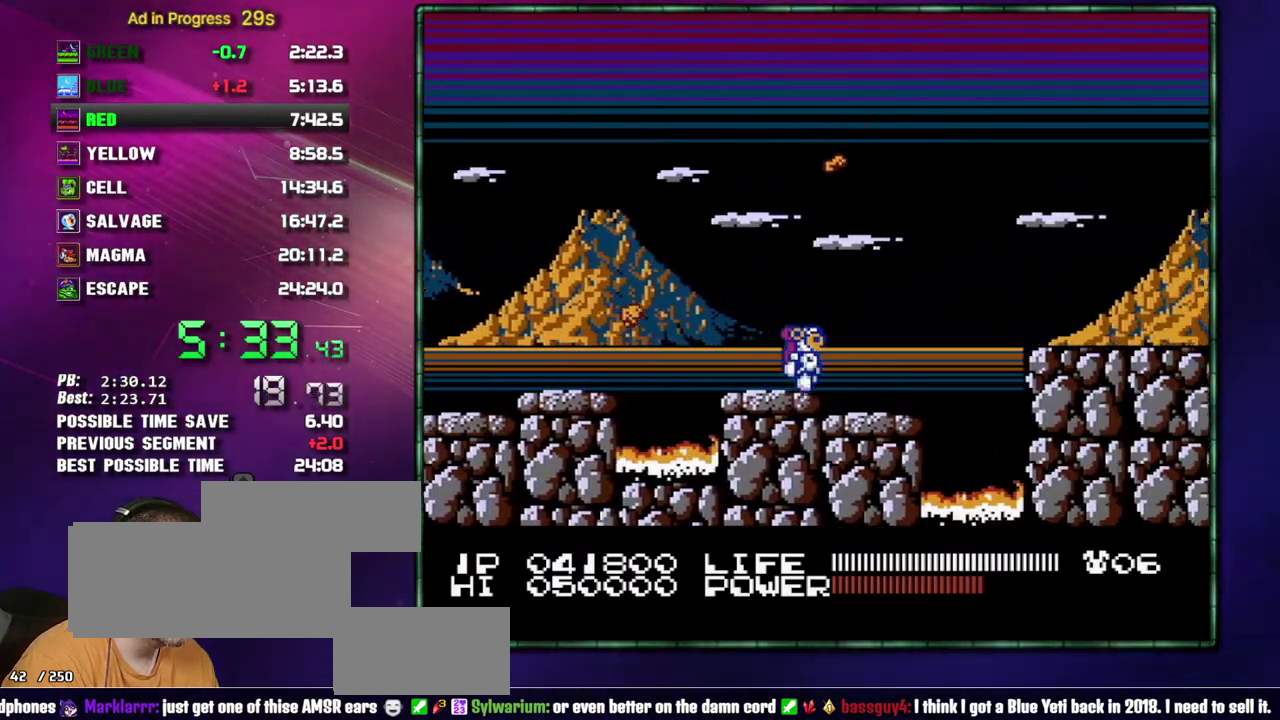
{"buttons": ["DPAD_RIGHT"]}
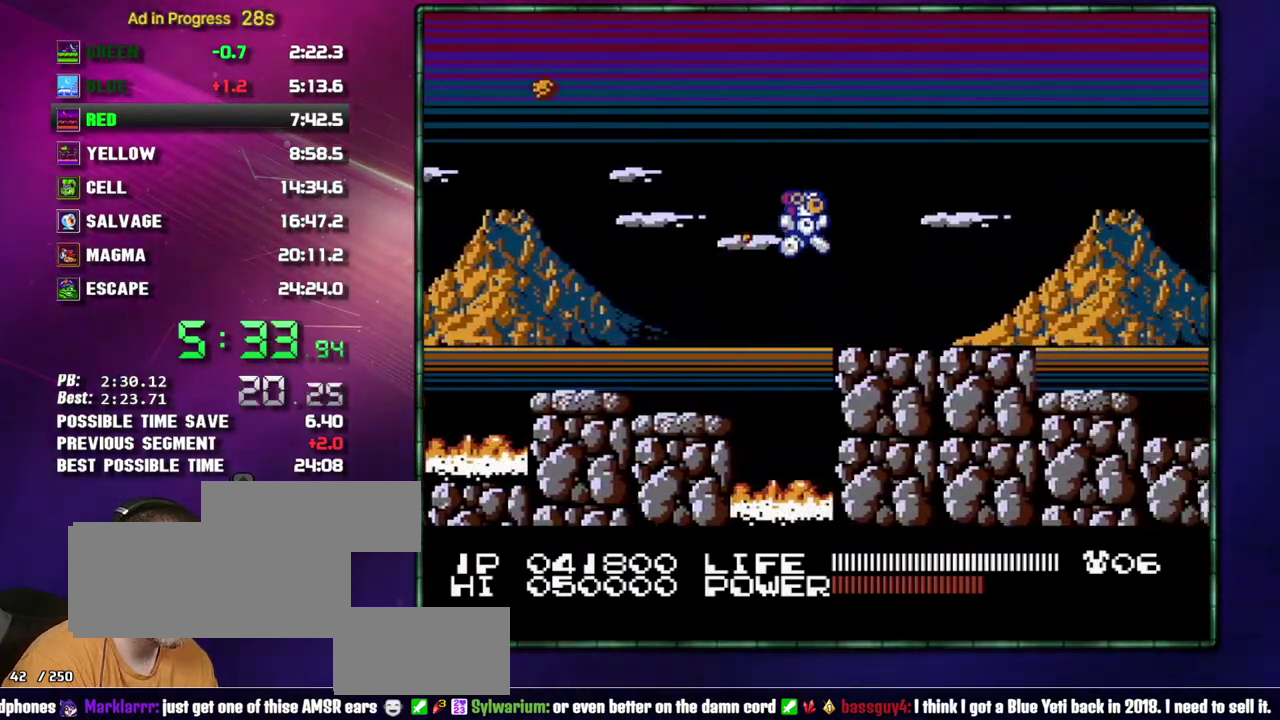
{"buttons": ["DPAD_RIGHT"]}
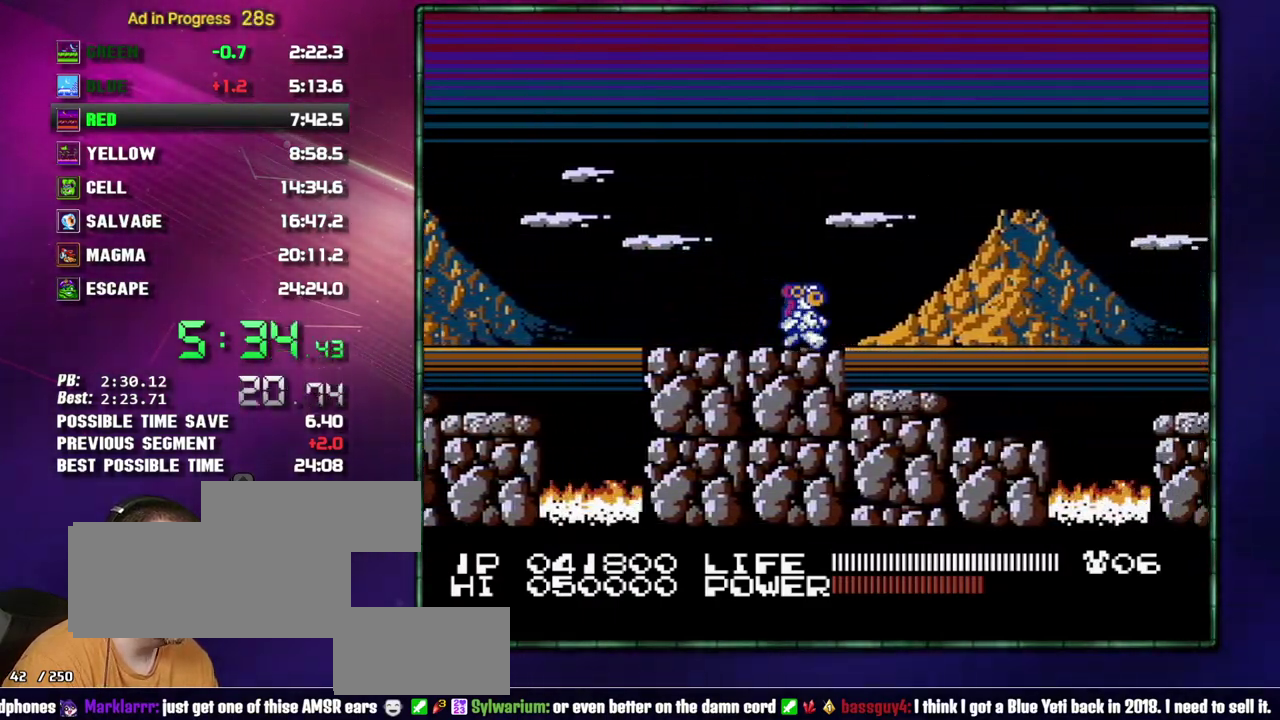
{"buttons": ["DPAD_RIGHT"]}
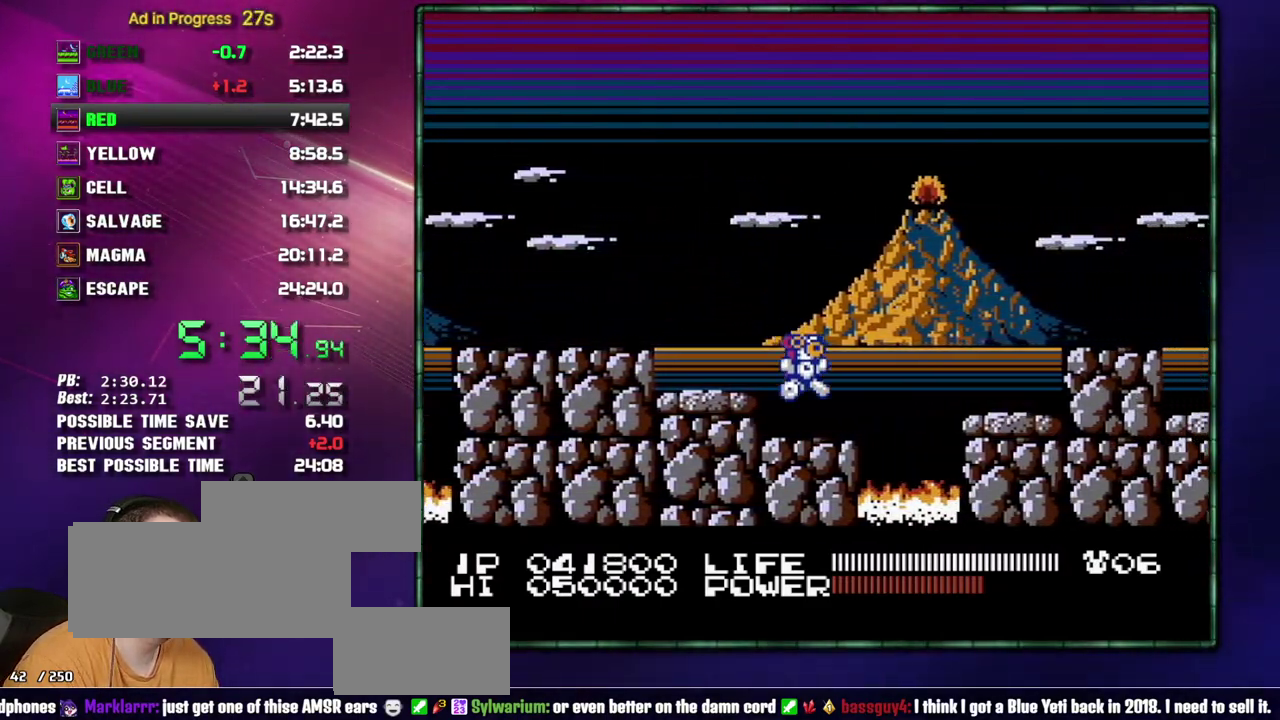
{"buttons": ["DPAD_RIGHT"]}
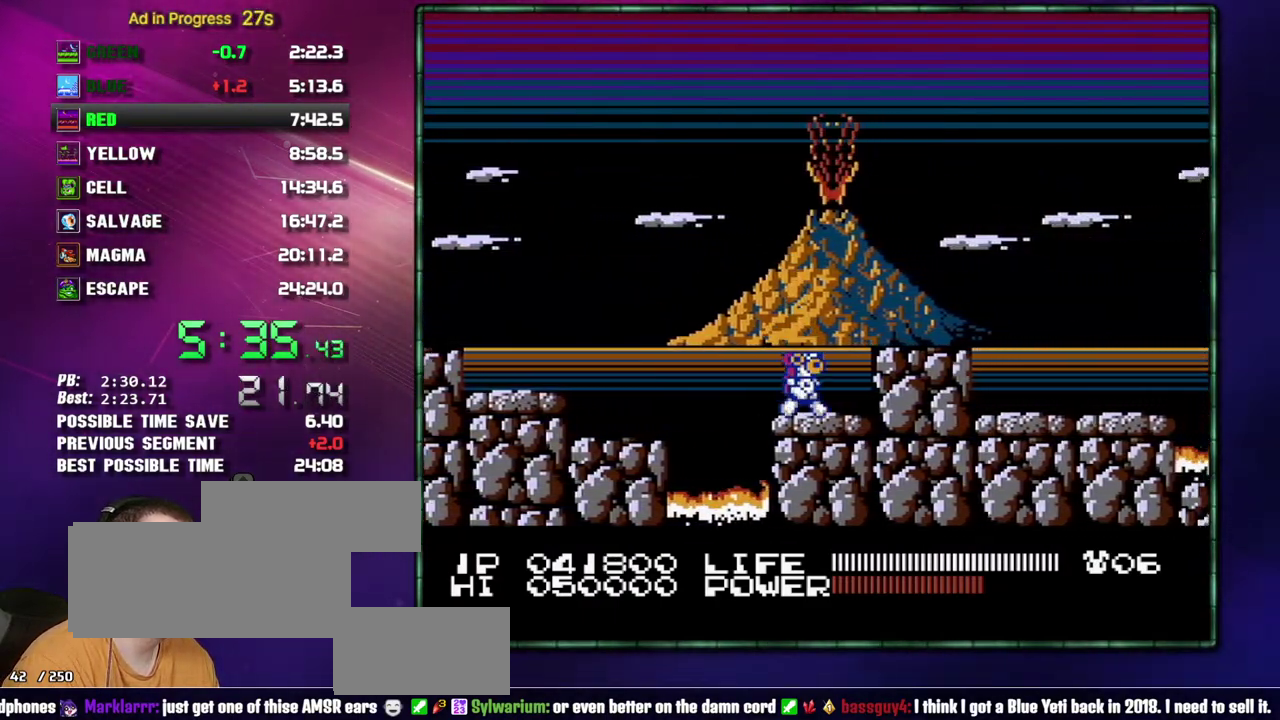
{"buttons": ["DPAD_RIGHT"]}
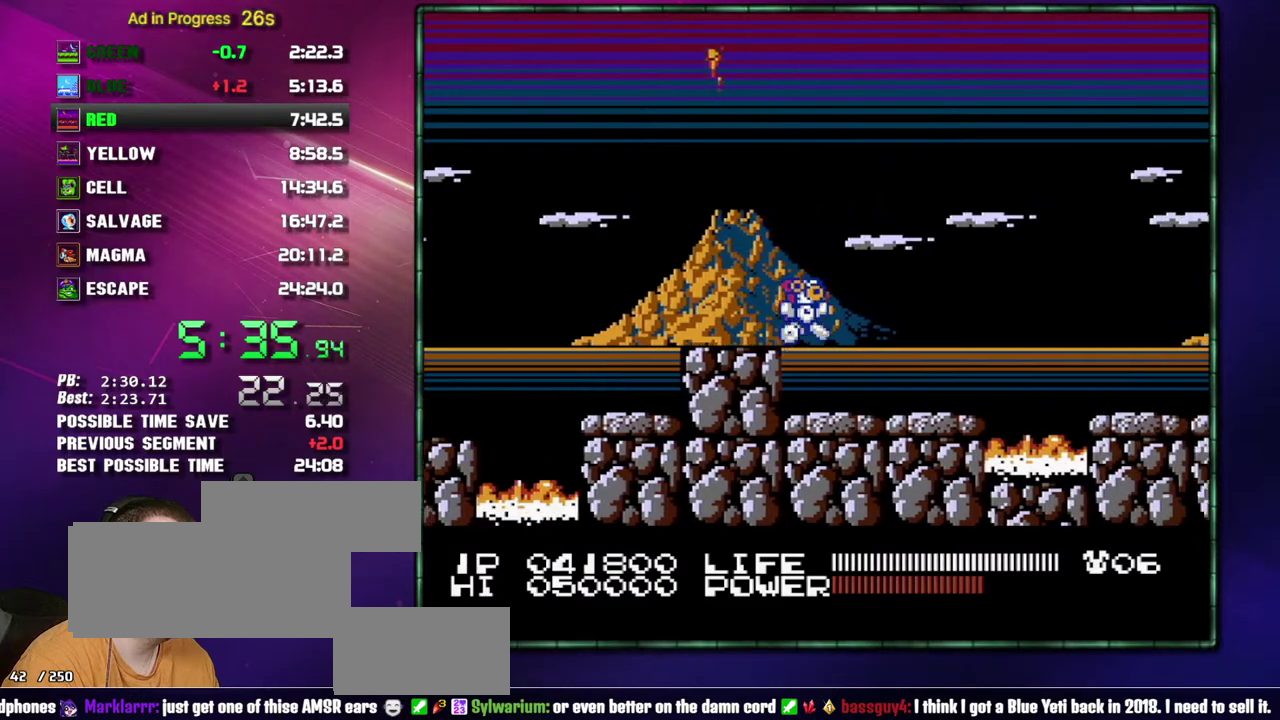
{"buttons": ["A", "DPAD_RIGHT"]}
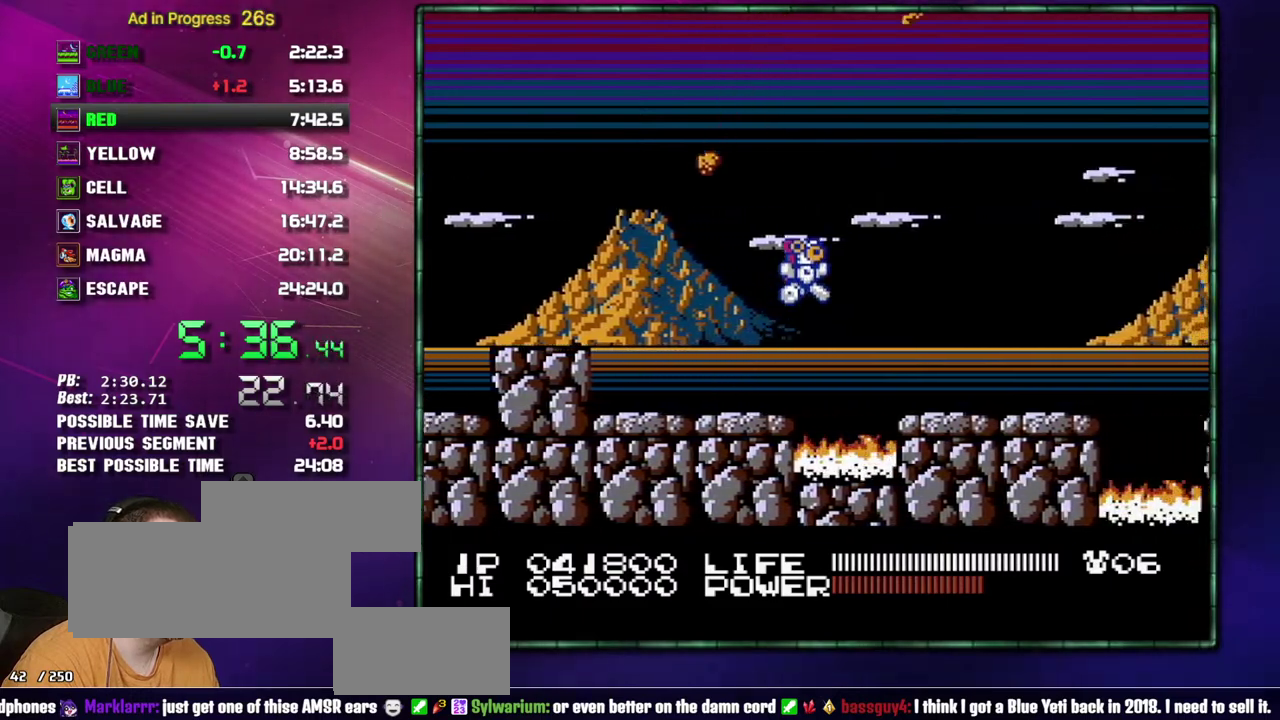
{"buttons": ["DPAD_RIGHT"]}
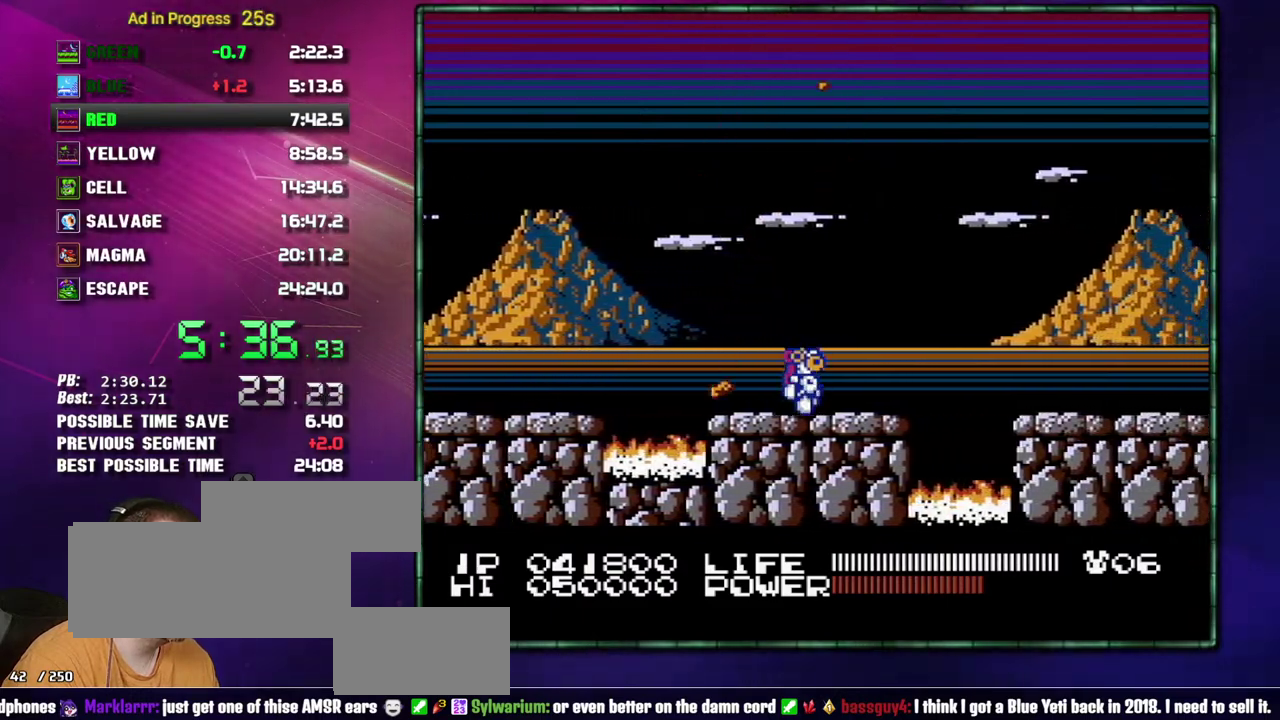
{"buttons": ["DPAD_RIGHT"]}
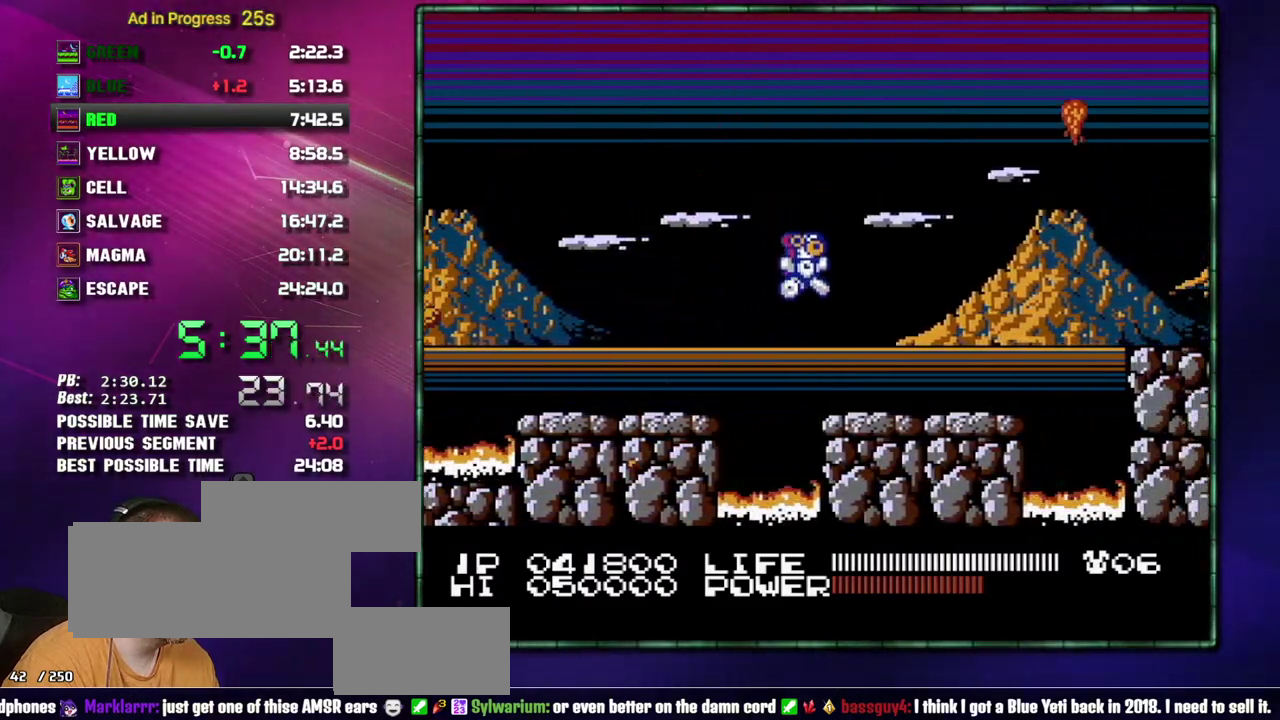
{"buttons": ["DPAD_RIGHT"]}
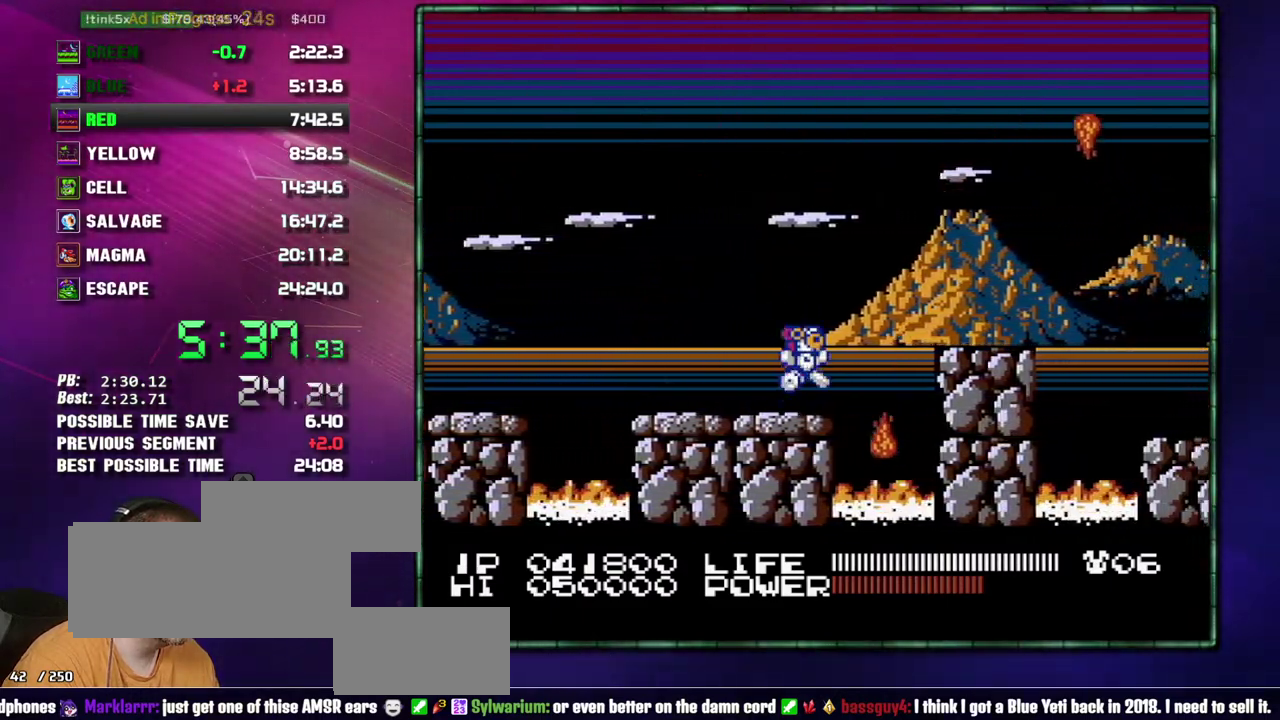
{"buttons": ["DPAD_RIGHT"]}
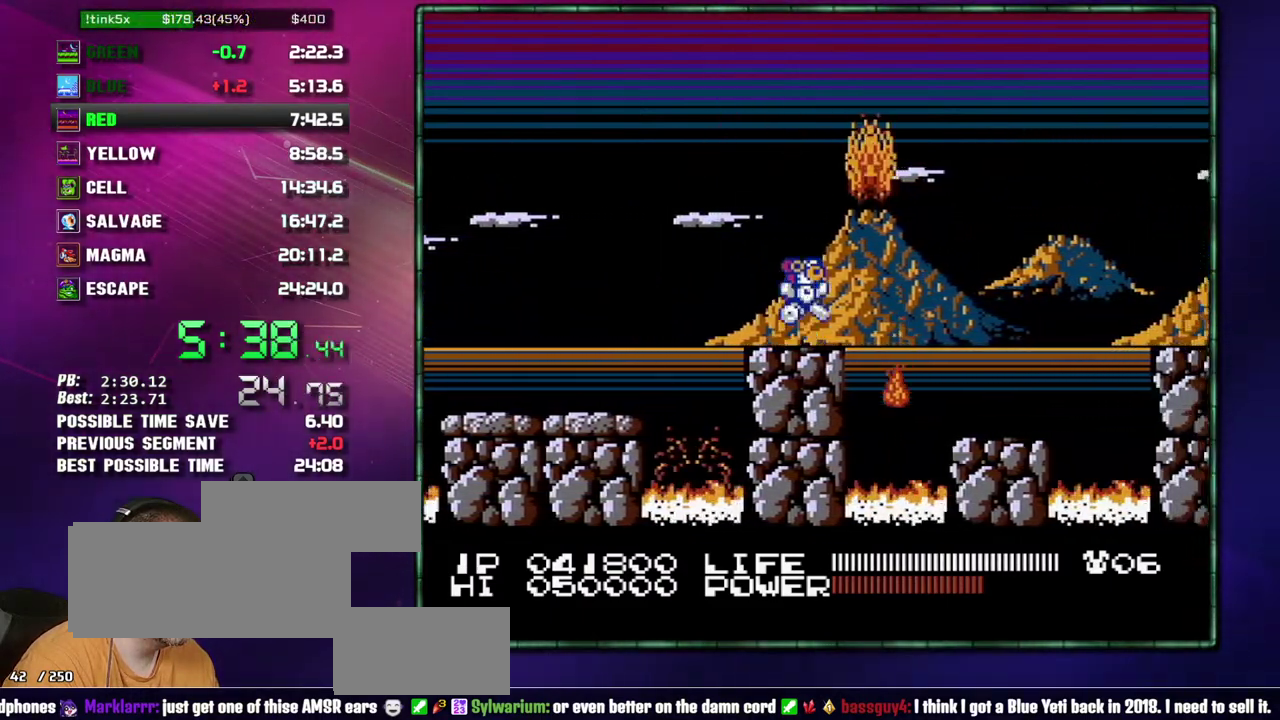
{"buttons": ["DPAD_RIGHT"]}
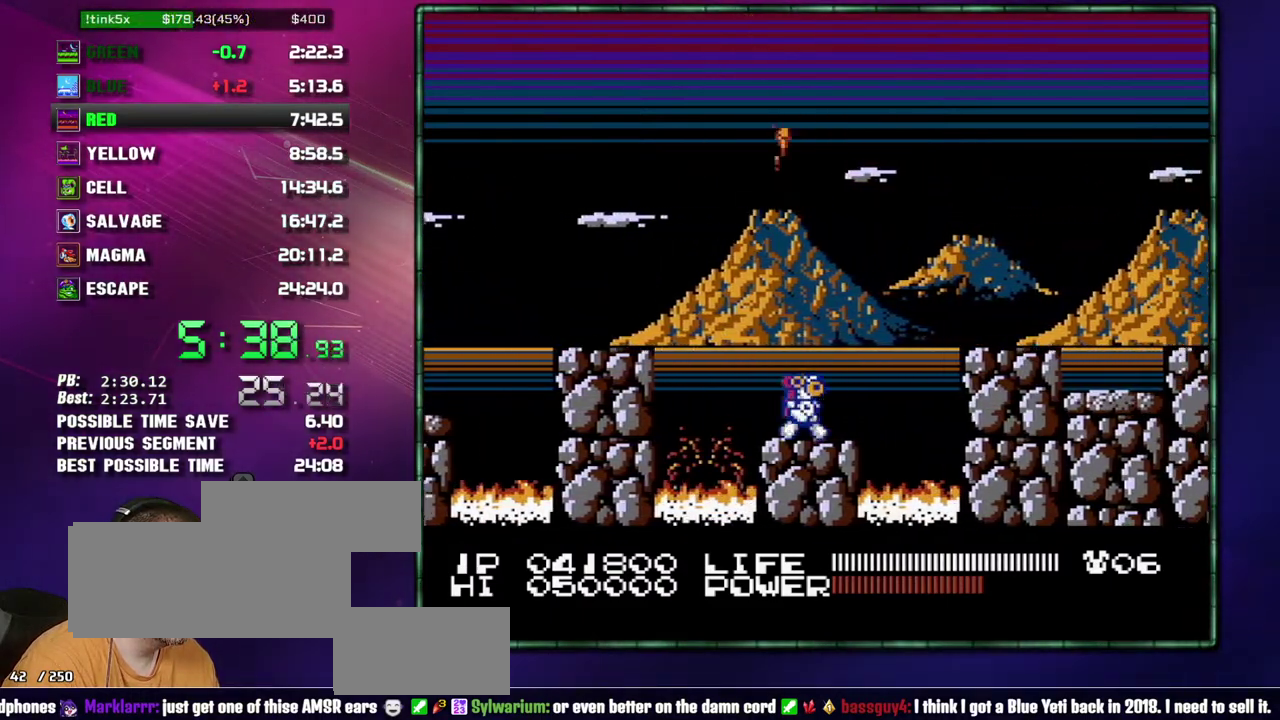
{"buttons": ["DPAD_RIGHT"]}
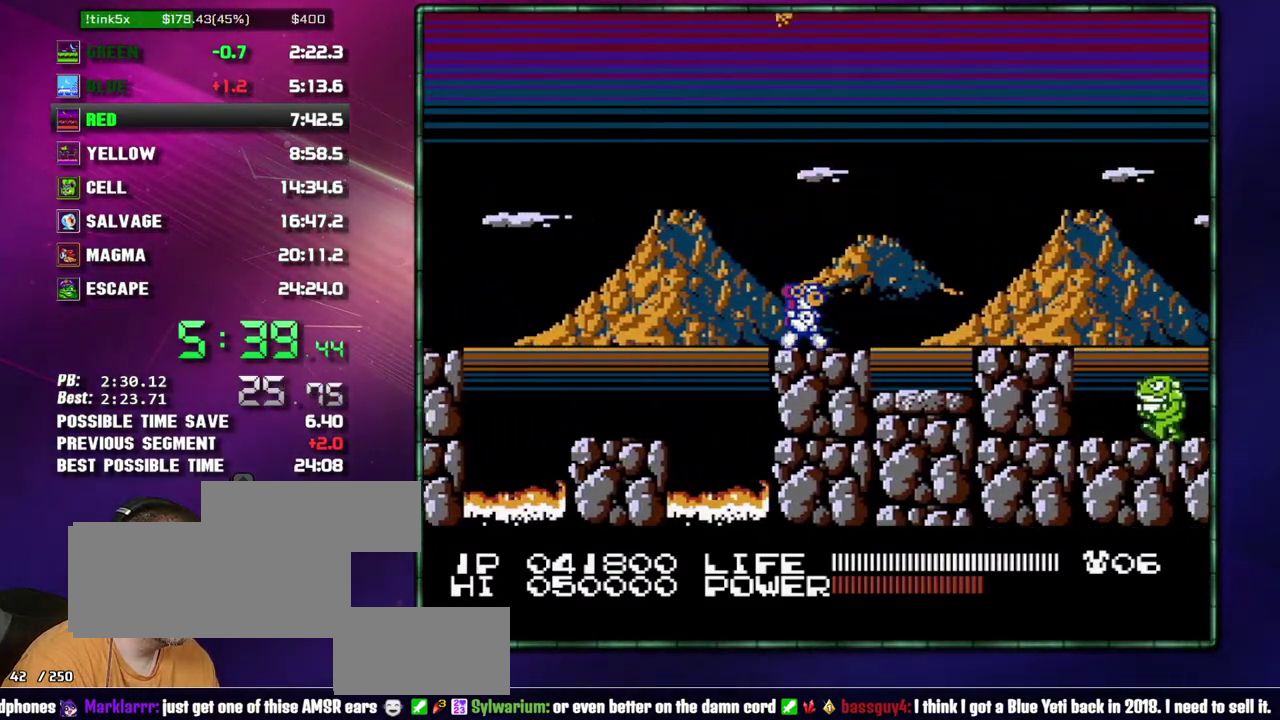
{"buttons": ["DPAD_RIGHT"]}
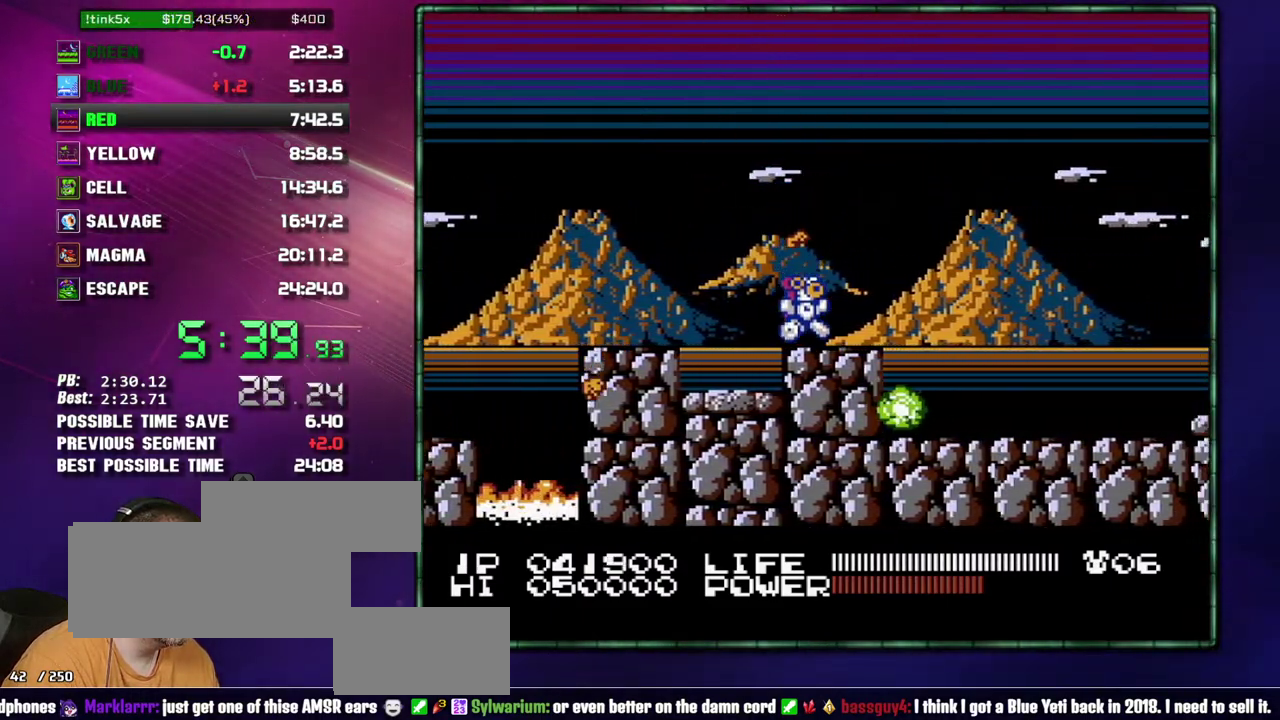
{"buttons": ["DPAD_RIGHT"]}